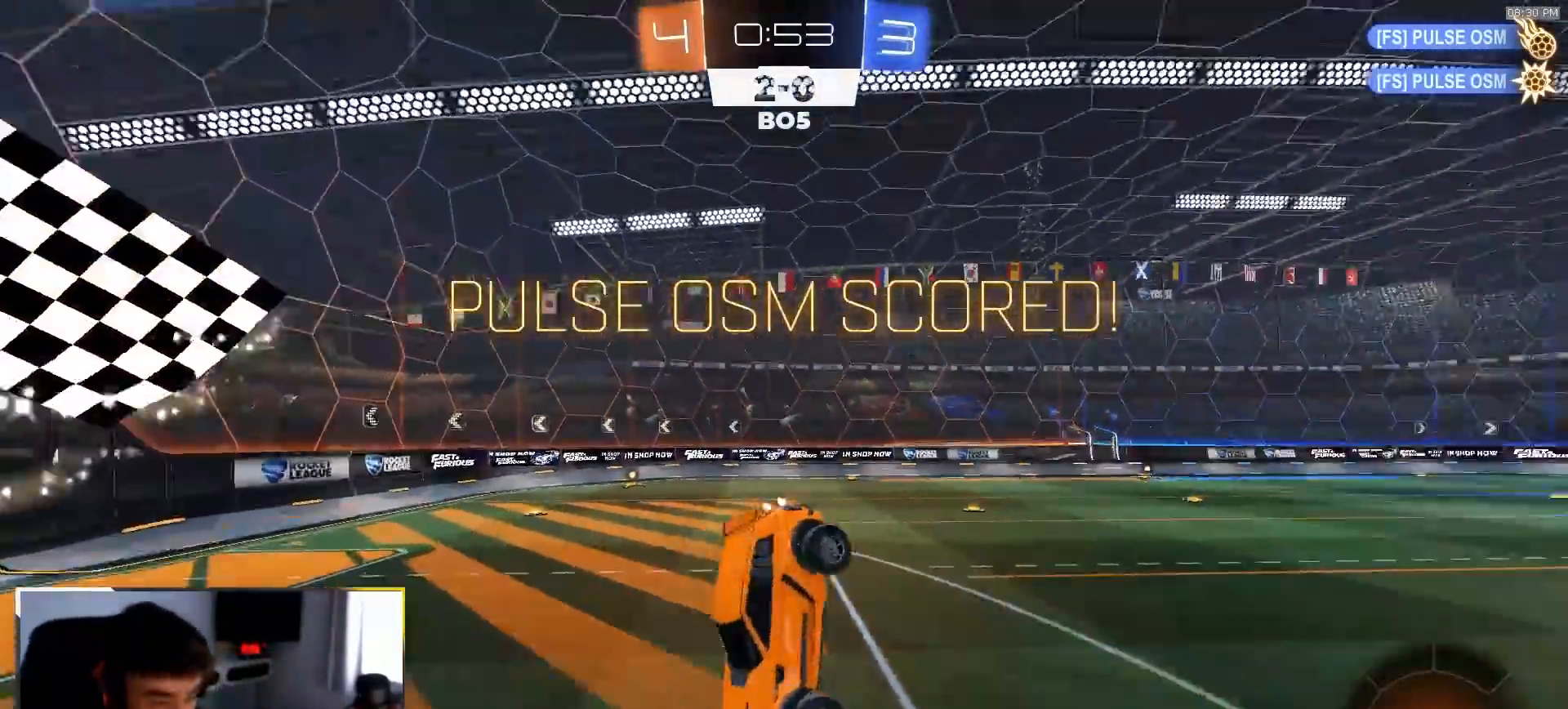
Gameplay with a controller (PlayStation layout); each line is a JSON object with the inputs held at the frame after it. "events" lists button and stick changes between this image and that frame as [ms after this image, input, new state], when the widget could be followed in between. Not read: L3 R3 TOUCHPAD.
{"buttons": ["CIRCLE", "R2"], "left_stick": "center", "right_stick": "center", "events": [[150, "left_stick", "right"], [300, "left_stick", "center"]]}
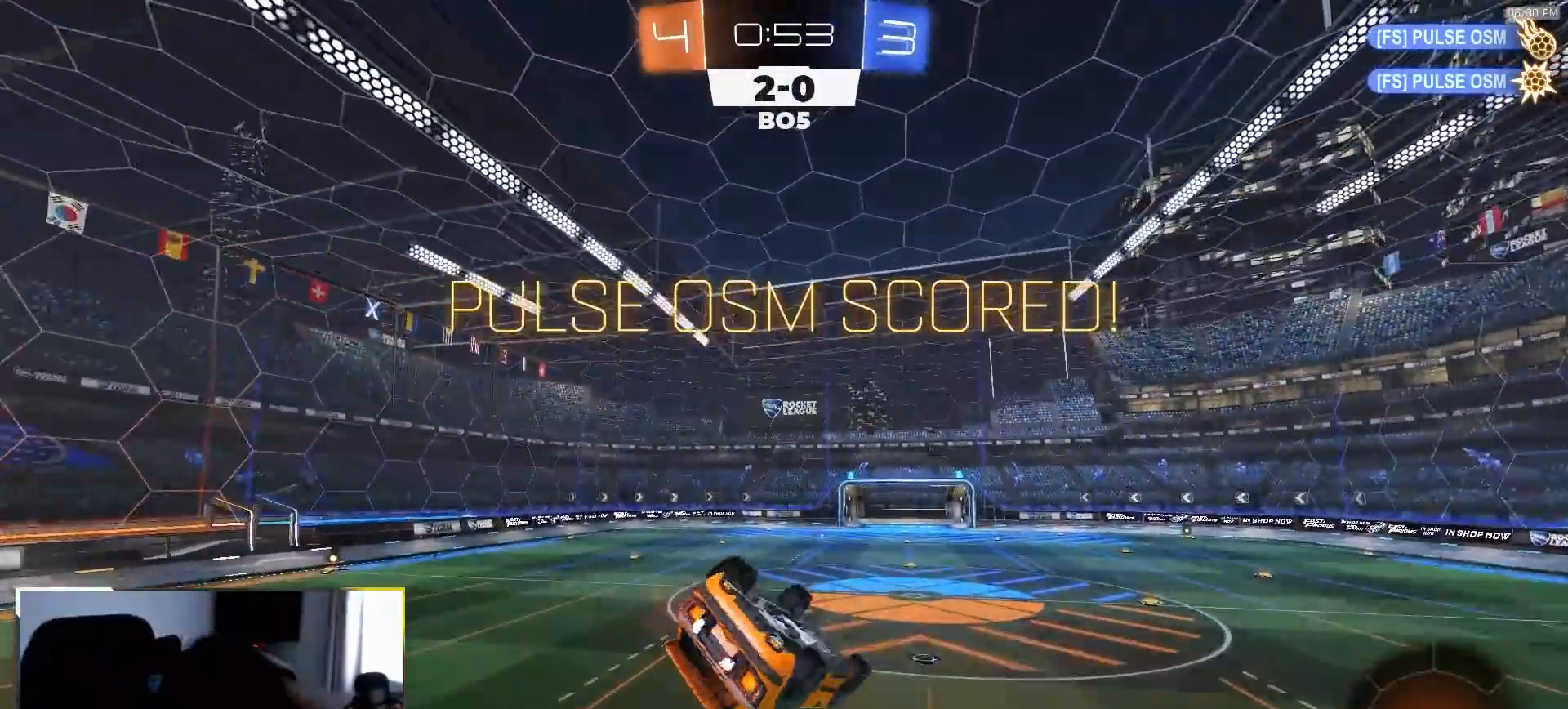
{"buttons": ["CROSS", "R2"], "left_stick": "down", "right_stick": "center", "events": [[17, "left_stick", "down-left"], [183, "left_stick", "down"], [317, "CIRCLE", "up"], [400, "left_stick", "up-left"], [417, "CROSS", "down"], [483, "left_stick", "down"]]}
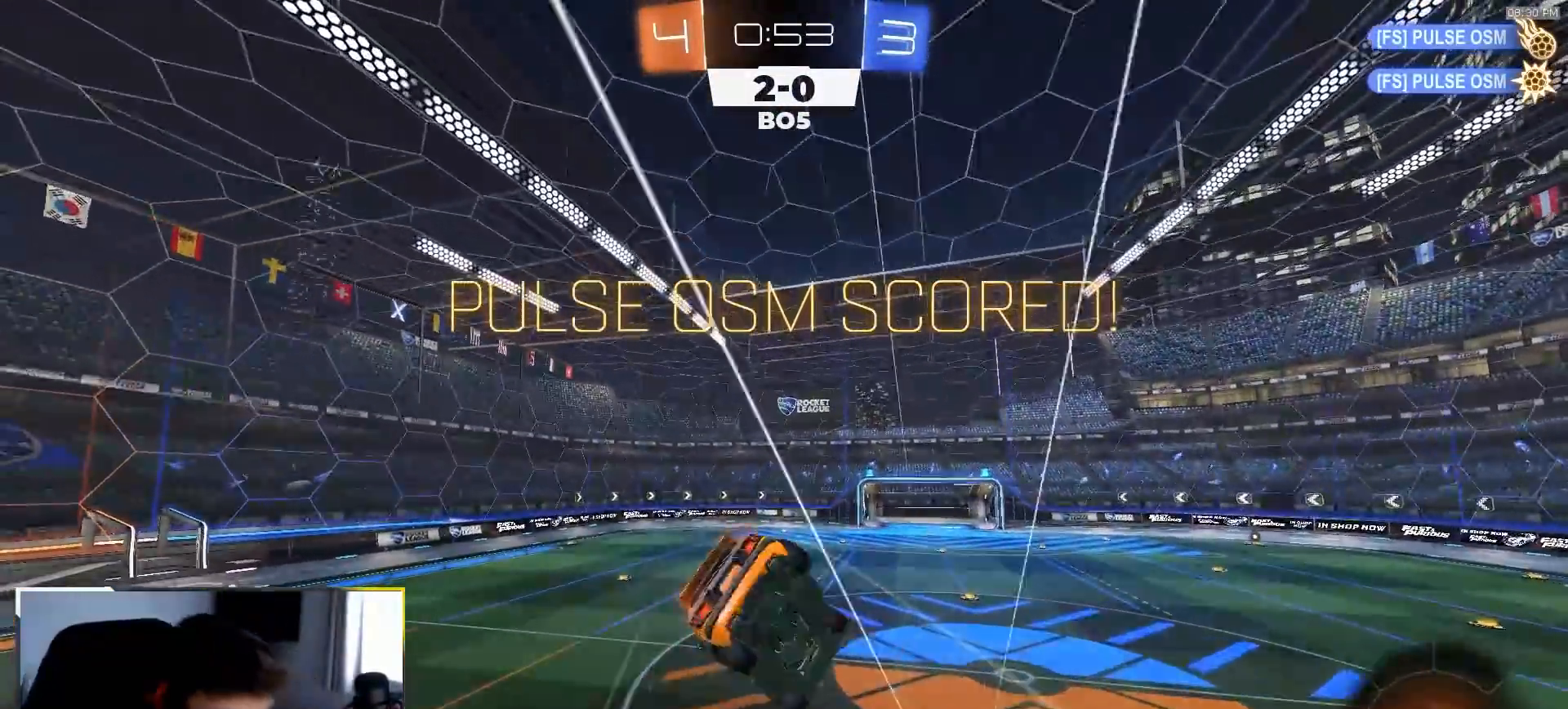
{"buttons": ["SQUARE"], "left_stick": "down-left", "right_stick": "center", "events": [[17, "R2", "up"], [33, "CROSS", "up"], [200, "left_stick", "down-left"], [367, "SQUARE", "down"]]}
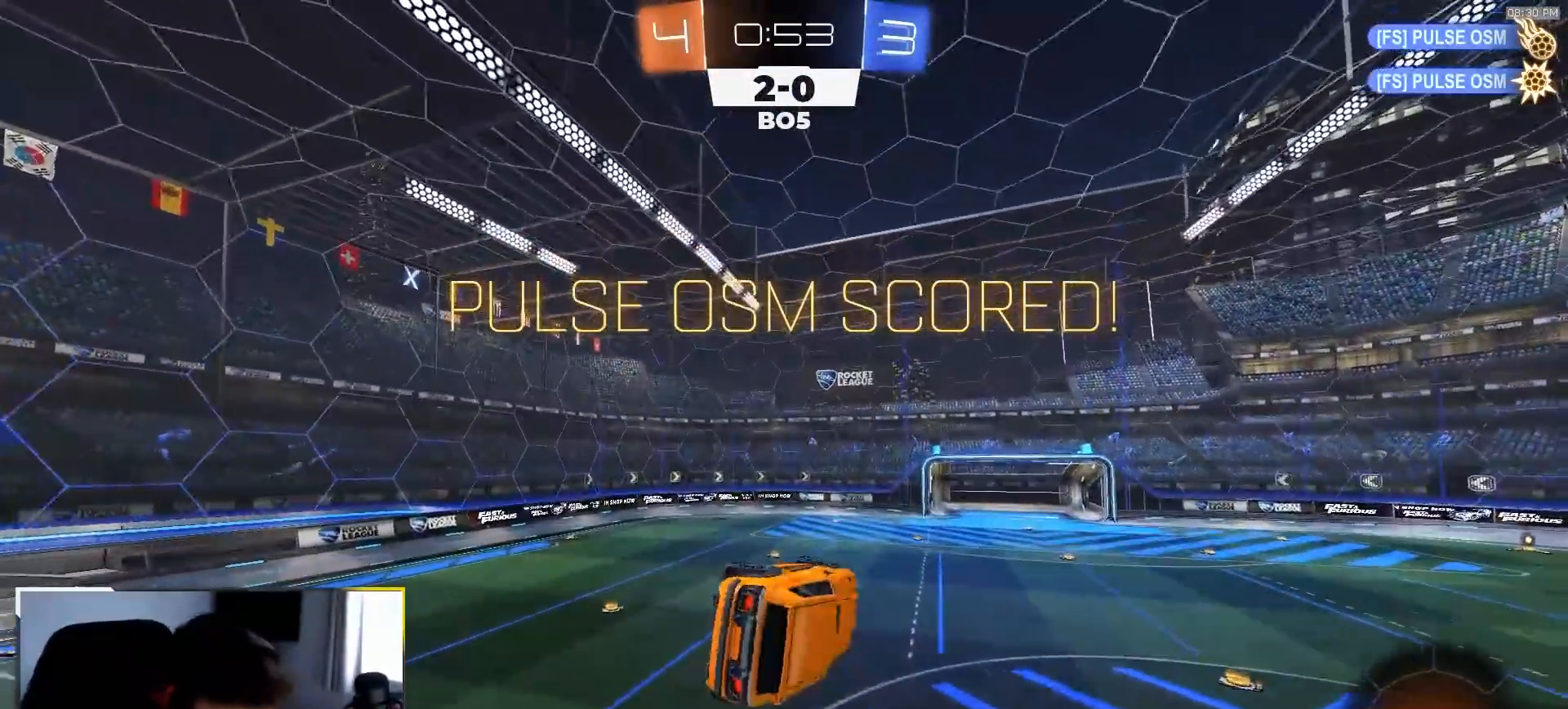
{"buttons": ["SQUARE", "R2"], "left_stick": "right", "right_stick": "center", "events": [[183, "left_stick", "down-right"], [483, "R2", "down"], [483, "left_stick", "right"]]}
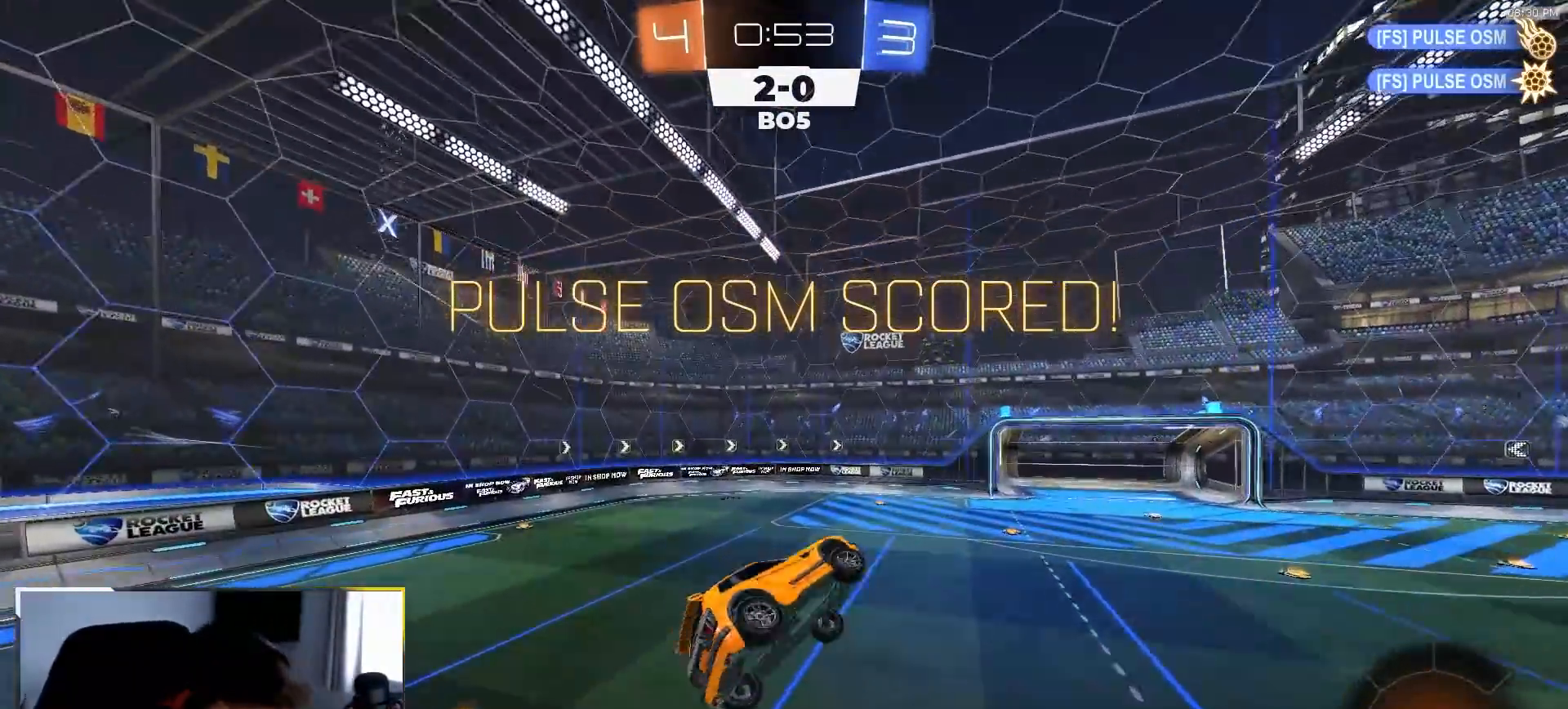
{"buttons": ["SQUARE", "R1", "R2"], "left_stick": "right", "right_stick": "center", "events": [[200, "R1", "down"]]}
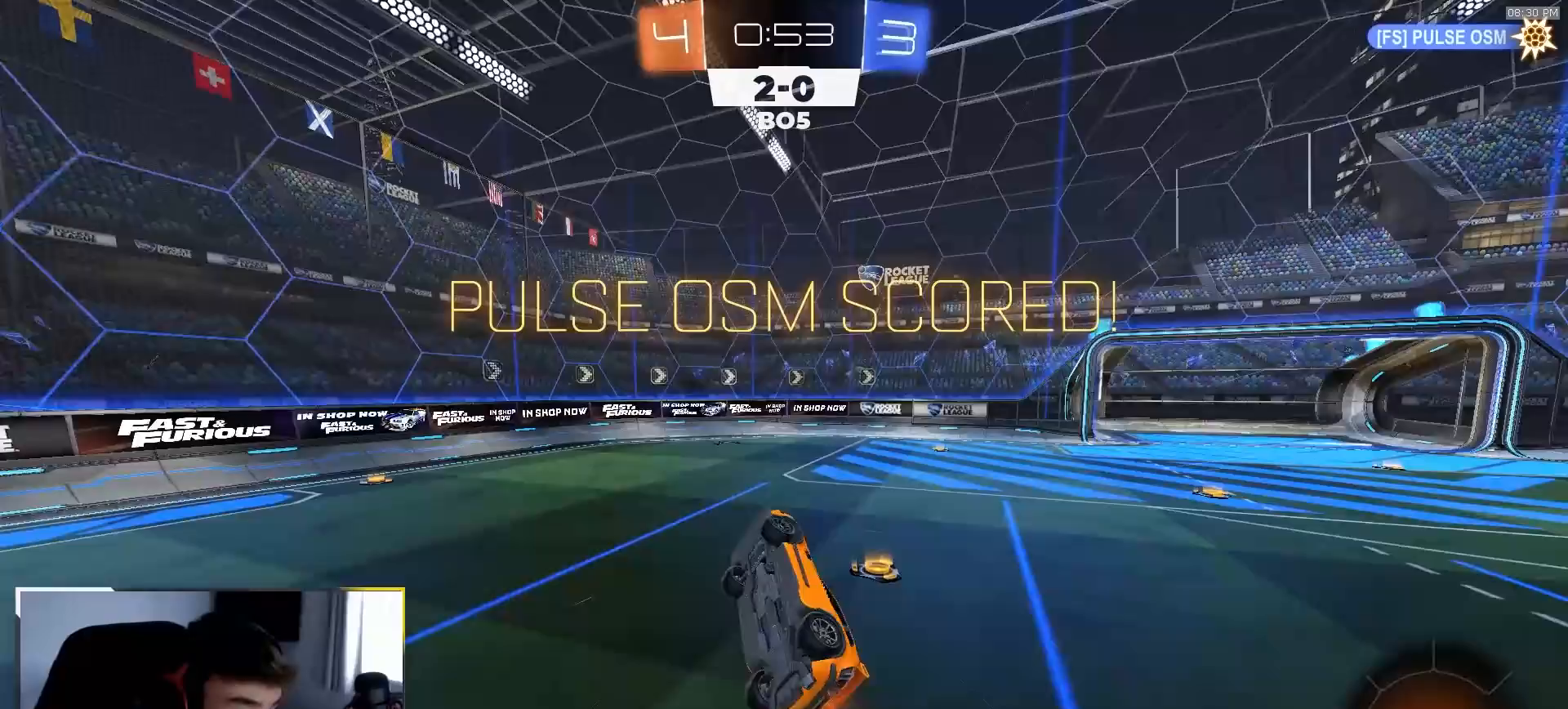
{"buttons": ["R2"], "left_stick": "center", "right_stick": "center", "events": [[50, "left_stick", "down-right"], [183, "left_stick", "center"], [300, "SQUARE", "up"], [317, "R1", "up"]]}
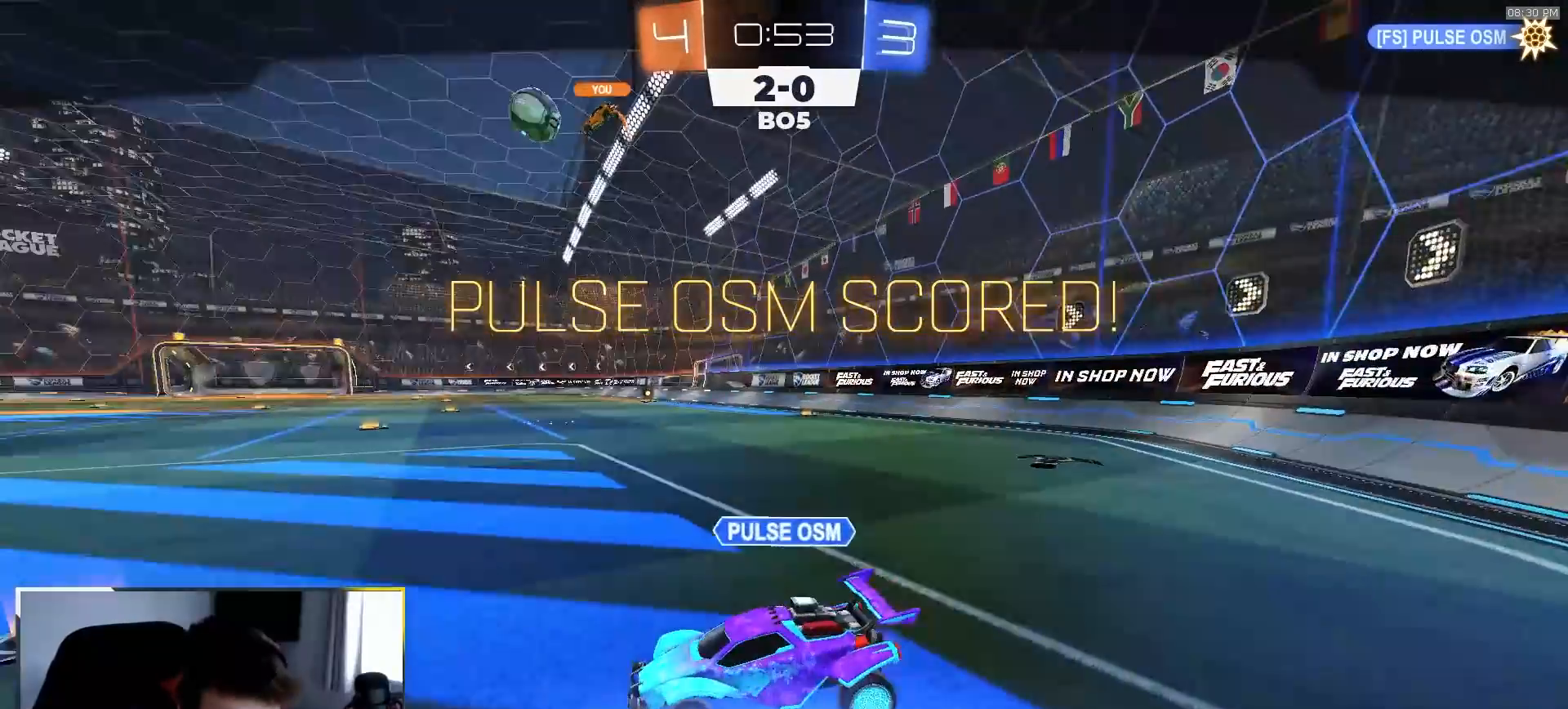
{"buttons": ["R2"], "left_stick": "center", "right_stick": "center", "events": [[133, "CROSS", "down"], [150, "CROSS", "up"], [217, "CROSS", "down"], [483, "CROSS", "up"]]}
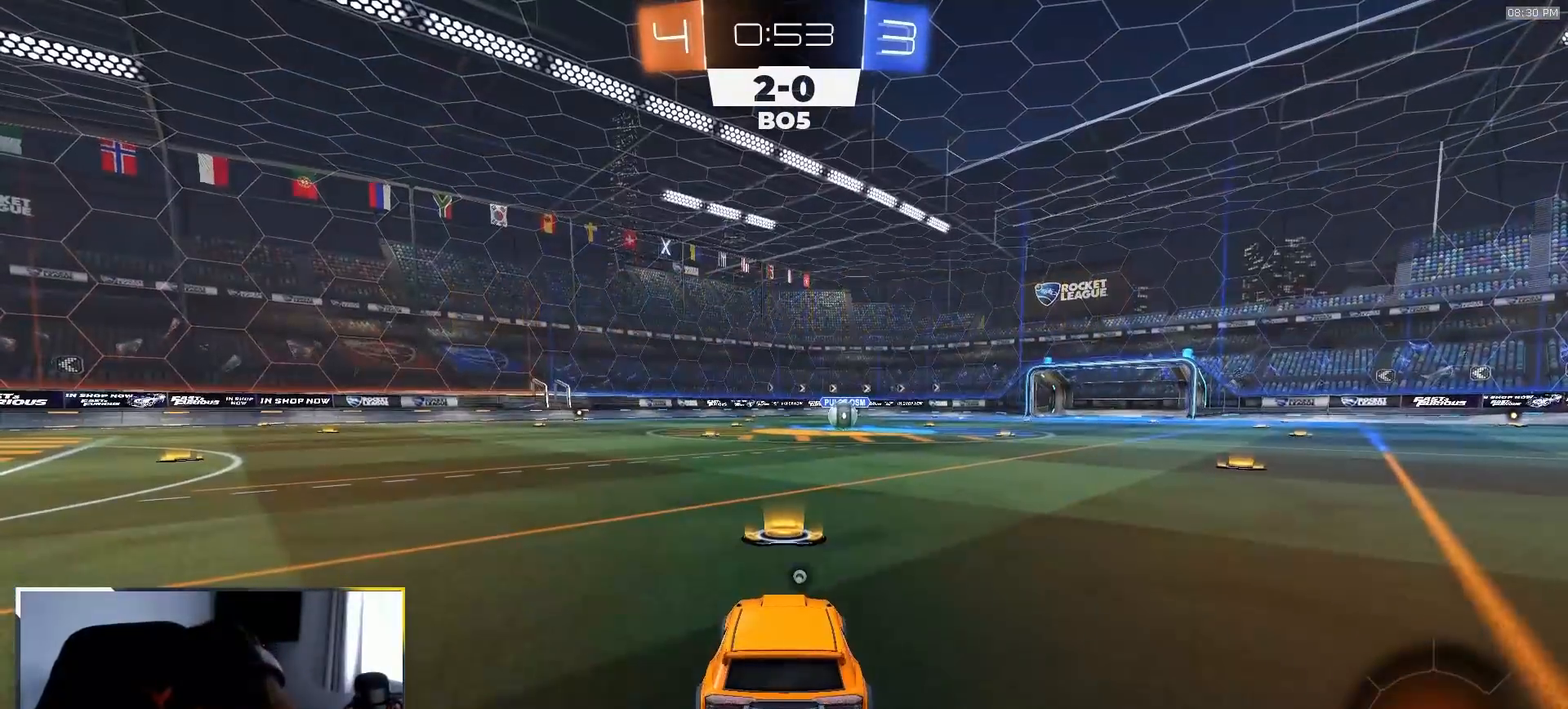
{"buttons": ["R2"], "left_stick": "center", "right_stick": "center", "events": []}
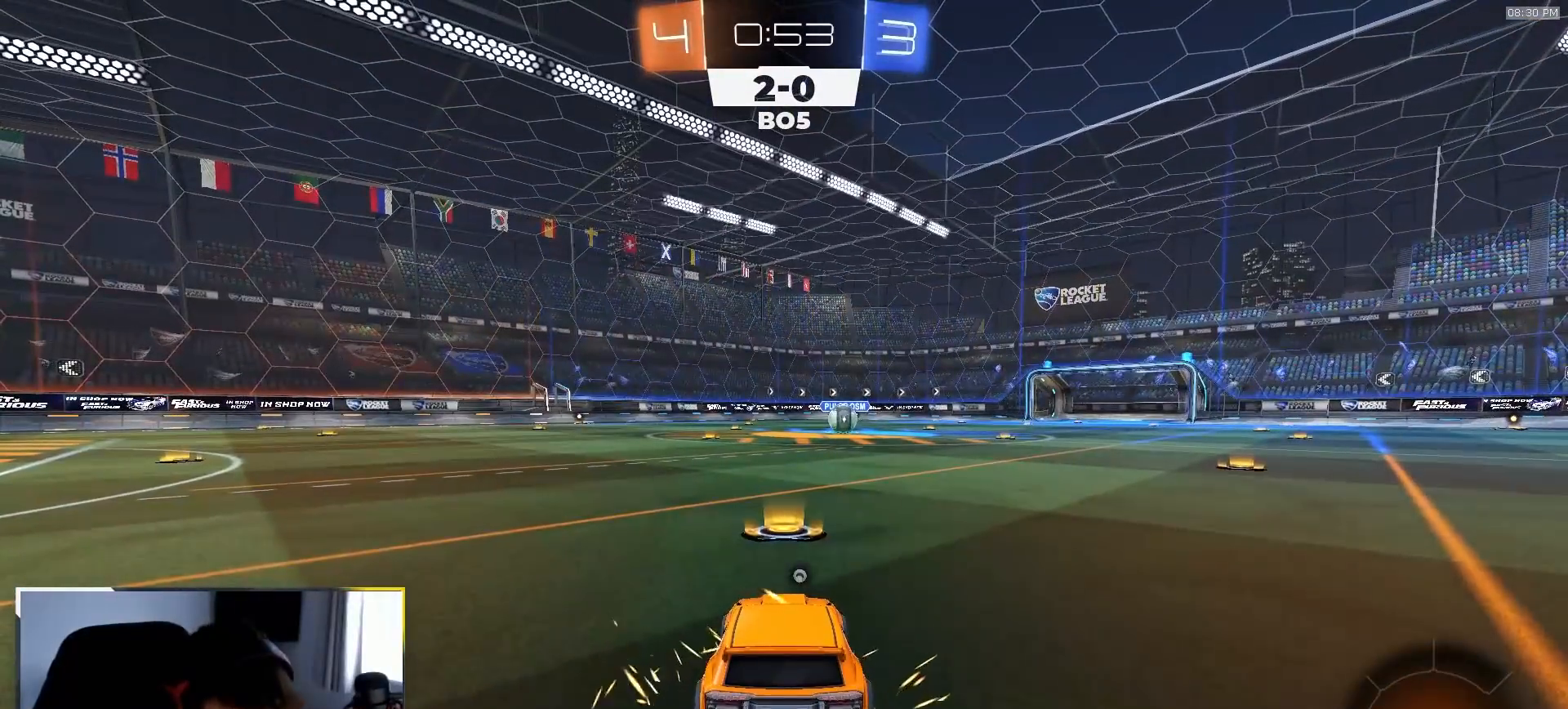
{"buttons": ["TRIANGLE", "R1", "R2"], "left_stick": "center", "right_stick": "center", "events": [[317, "R1", "down"], [400, "TRIANGLE", "down"]]}
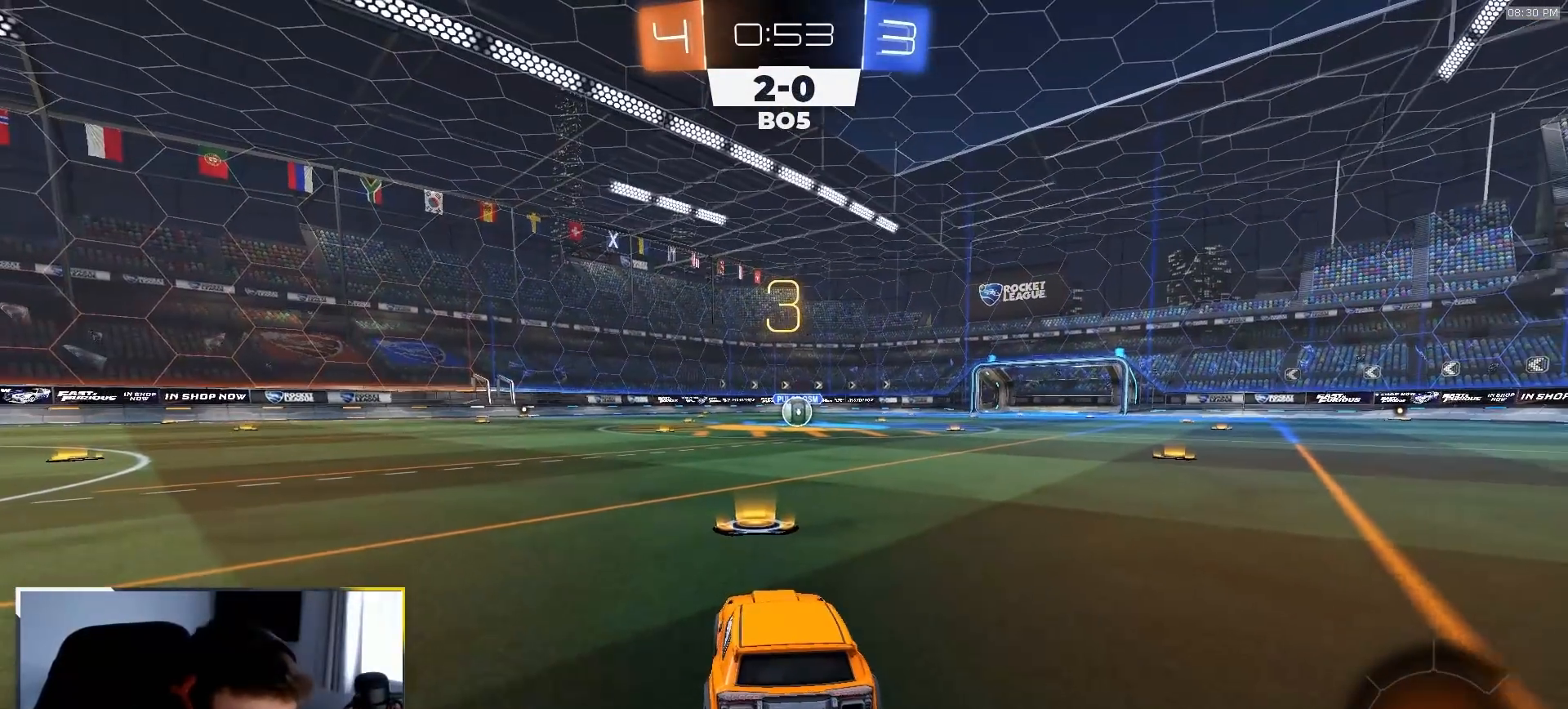
{"buttons": ["R1", "R2"], "left_stick": "center", "right_stick": "center", "events": [[17, "TRIANGLE", "up"]]}
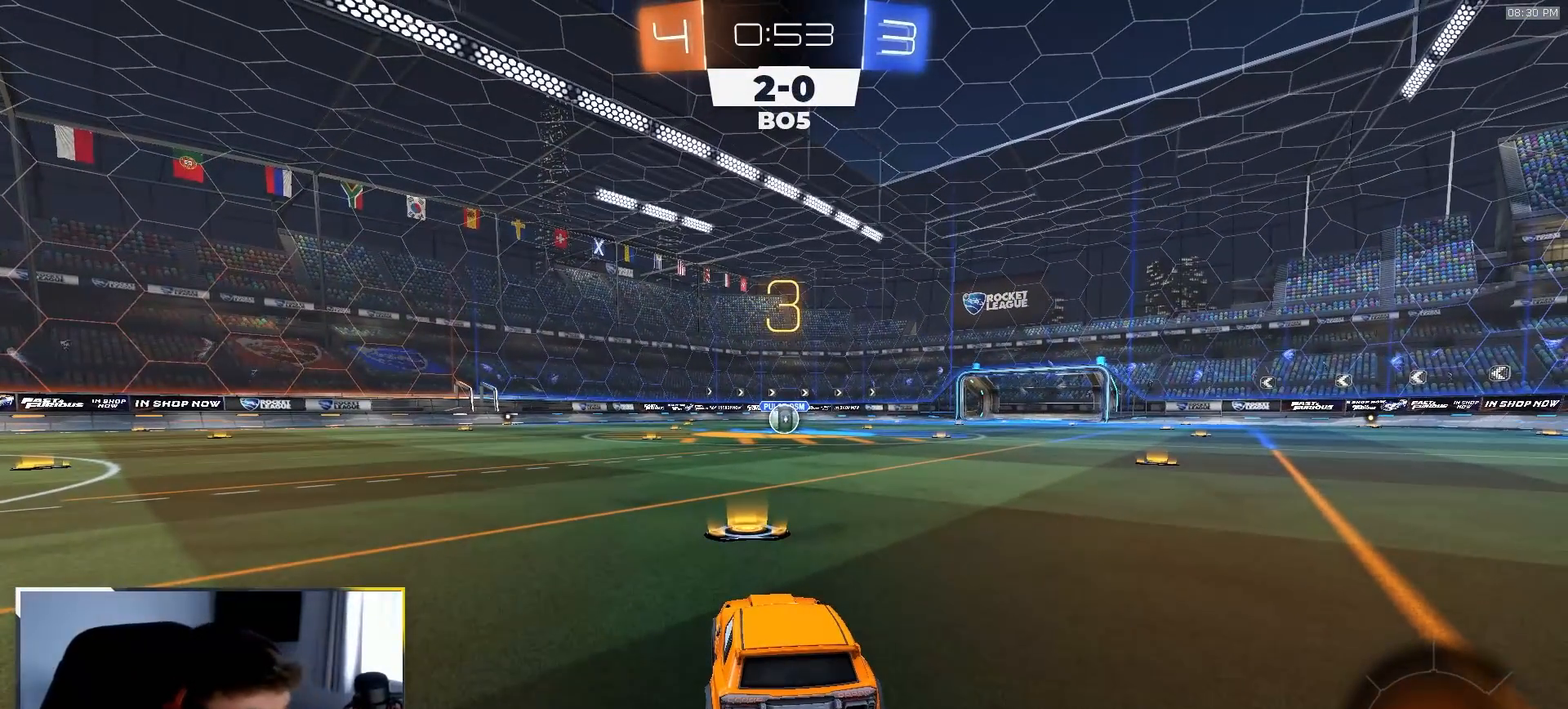
{"buttons": ["R1", "R2"], "left_stick": "center", "right_stick": "center", "events": []}
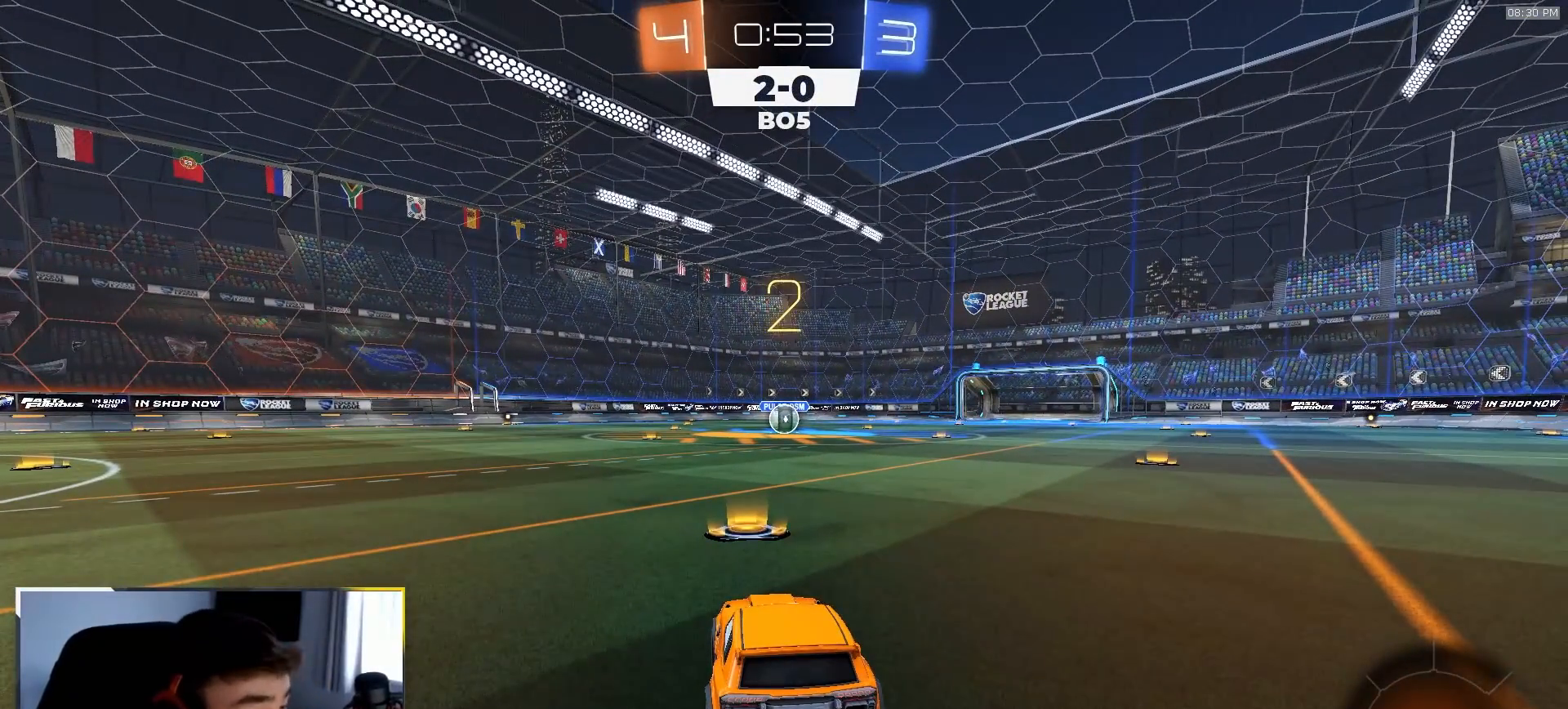
{"buttons": ["R1", "R2"], "left_stick": "center", "right_stick": "center", "events": []}
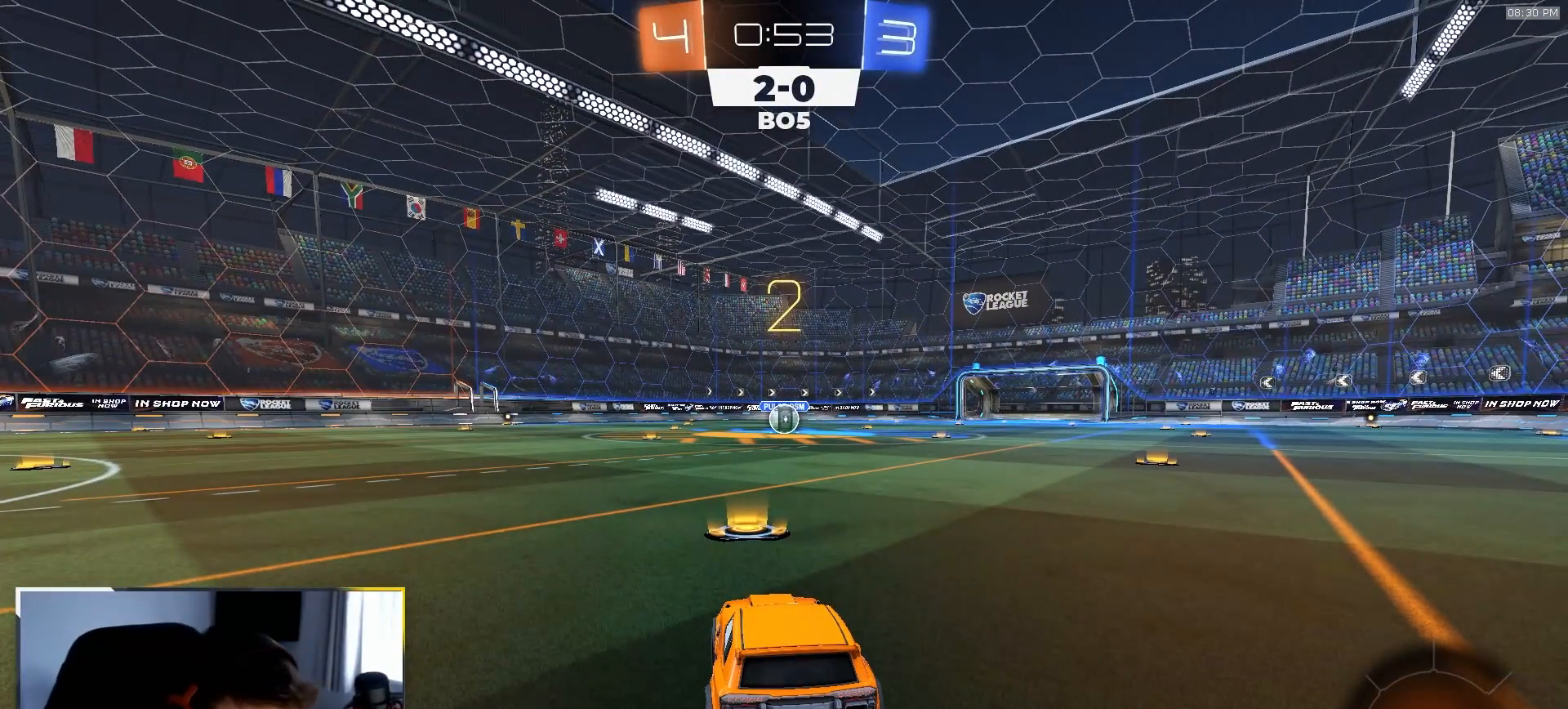
{"buttons": ["R1", "R2"], "left_stick": "left", "right_stick": "center", "events": [[67, "left_stick", "up-left"], [200, "left_stick", "right"], [267, "left_stick", "down"], [317, "left_stick", "left"], [400, "left_stick", "right"], [500, "left_stick", "left"]]}
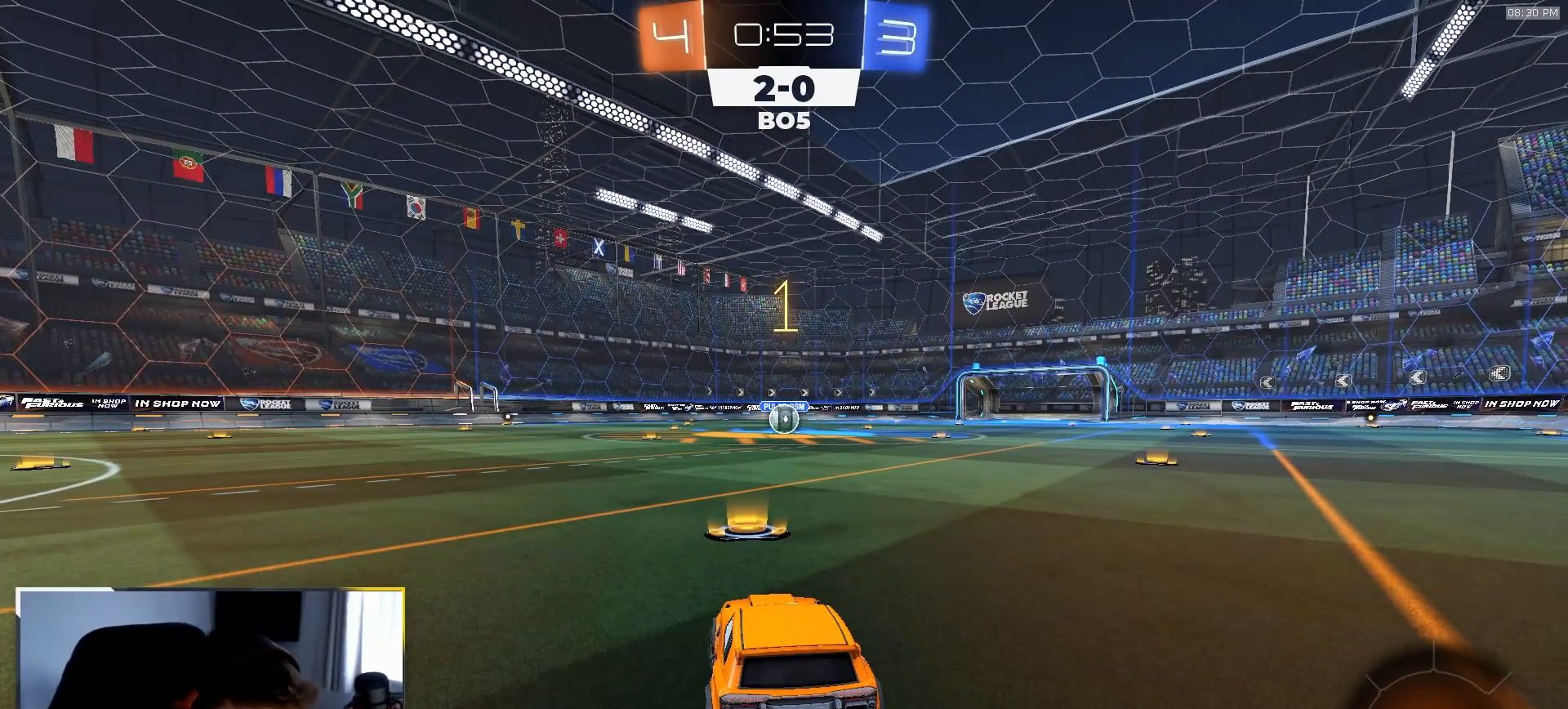
{"buttons": ["R1", "R2"], "left_stick": "center", "right_stick": "center", "events": [[83, "left_stick", "right"], [167, "left_stick", "center"]]}
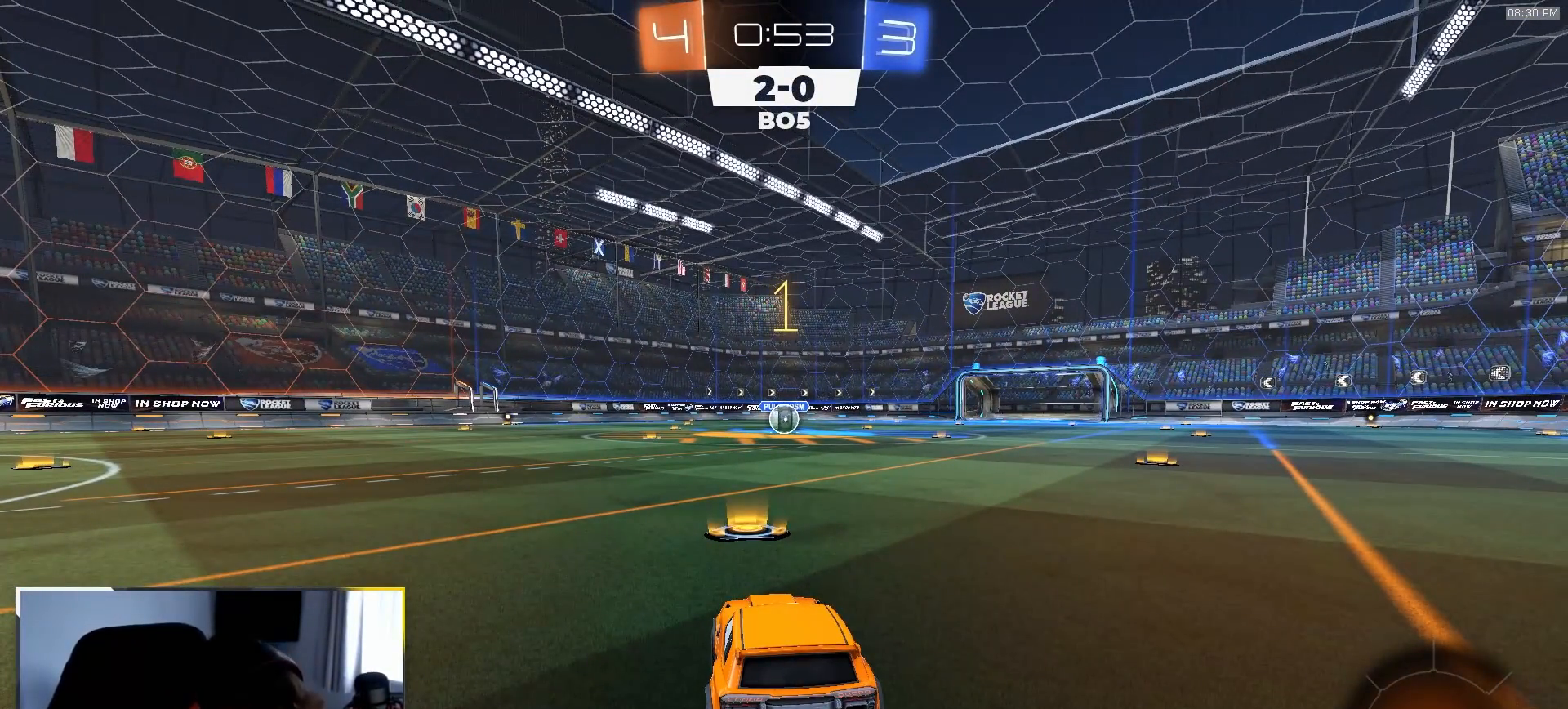
{"buttons": ["CROSS", "L1", "R1", "R2"], "left_stick": "center", "right_stick": "center", "events": [[400, "left_stick", "down-right"], [433, "CROSS", "down"], [483, "L1", "down"], [500, "left_stick", "center"]]}
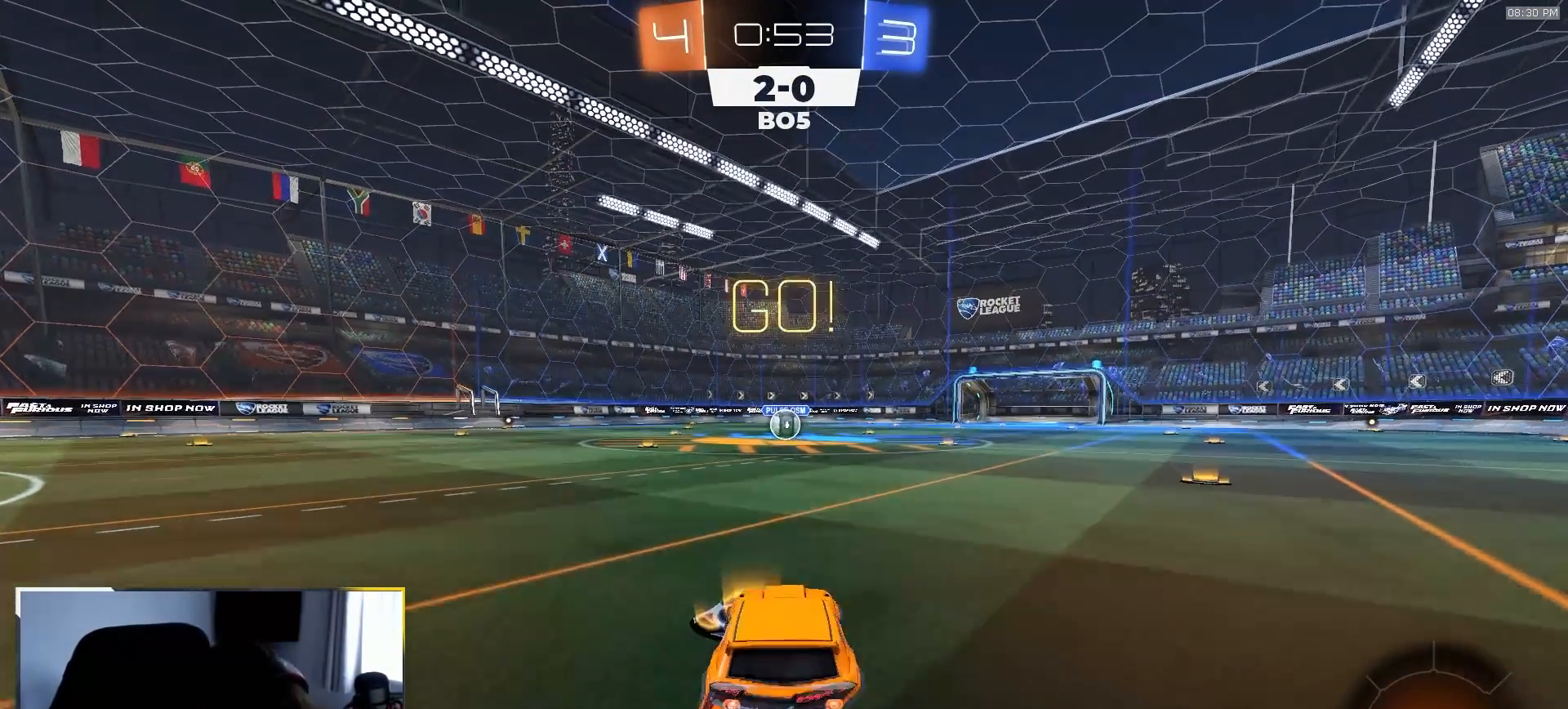
{"buttons": ["L1", "R1", "R2"], "left_stick": "down-left", "right_stick": "center", "events": [[17, "CROSS", "up"], [17, "left_stick", "up"], [50, "CROSS", "down"], [83, "left_stick", "down"], [167, "CROSS", "up"], [183, "left_stick", "down-left"]]}
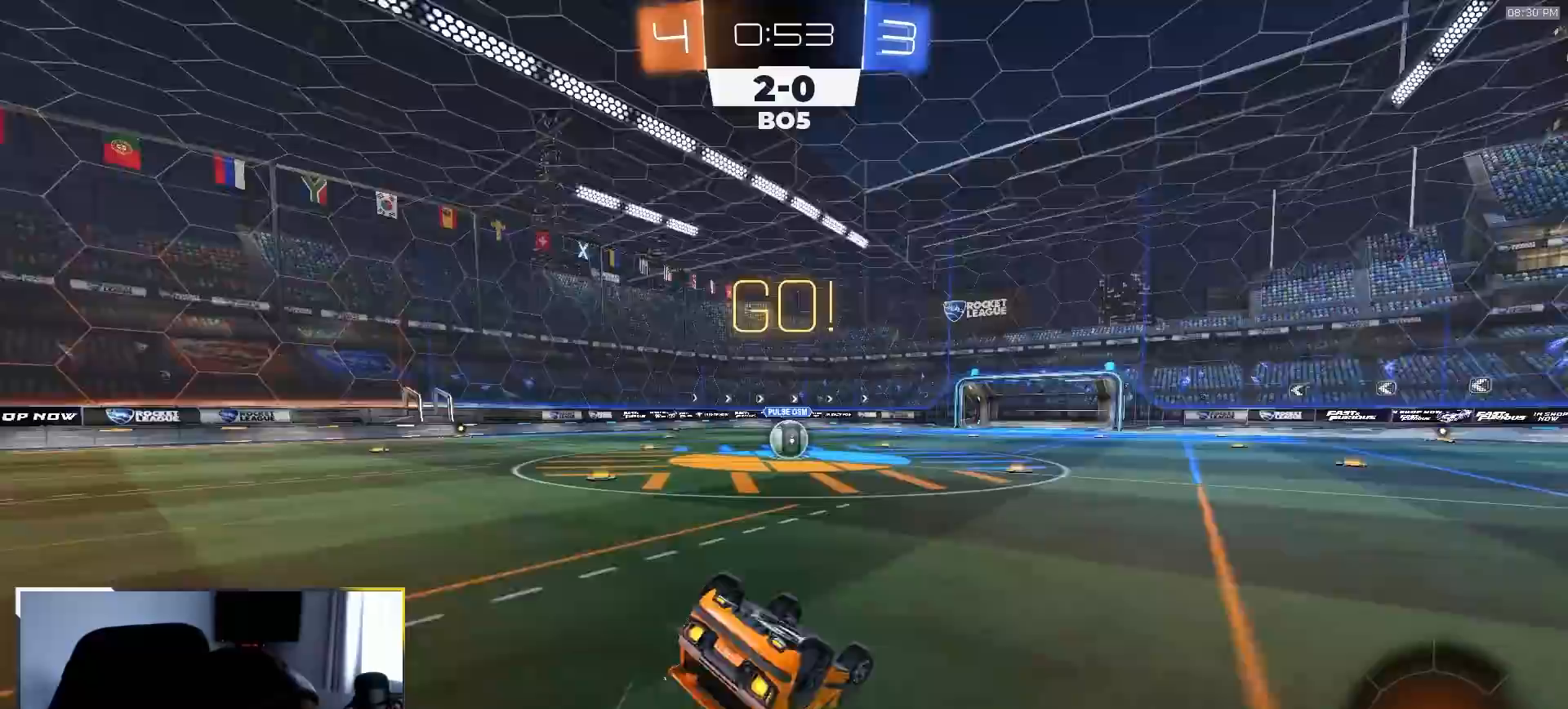
{"buttons": ["L1", "R1", "R2"], "left_stick": "down-left", "right_stick": "center", "events": [[150, "TRIANGLE", "down"], [383, "TRIANGLE", "up"]]}
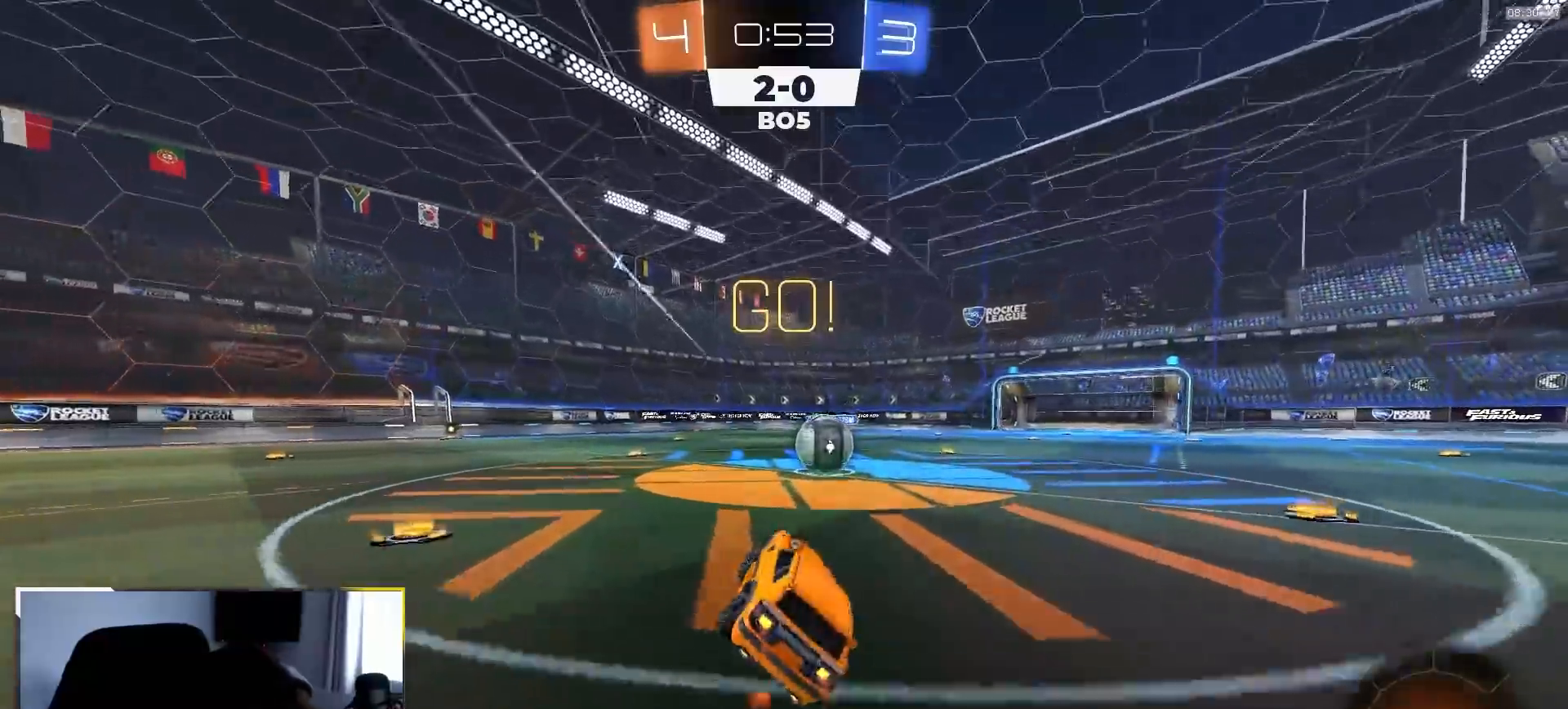
{"buttons": ["R2"], "left_stick": "up-left", "right_stick": "center"}
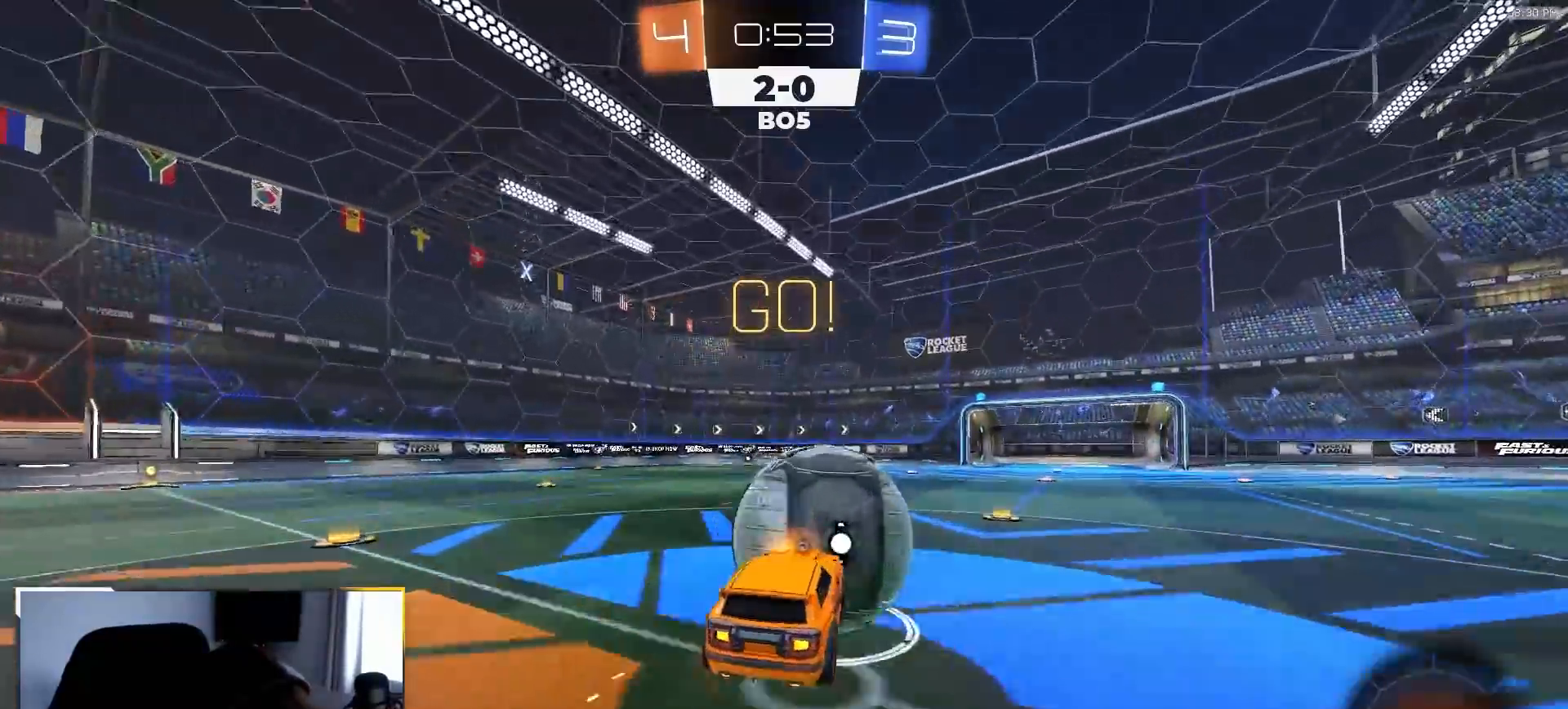
{"buttons": ["TRIANGLE", "L1", "R2"], "left_stick": "down-left", "right_stick": "center", "events": [[50, "CROSS", "down"], [133, "left_stick", "down-left"], [383, "CROSS", "up"], [467, "L1", "down"], [467, "TRIANGLE", "down"]]}
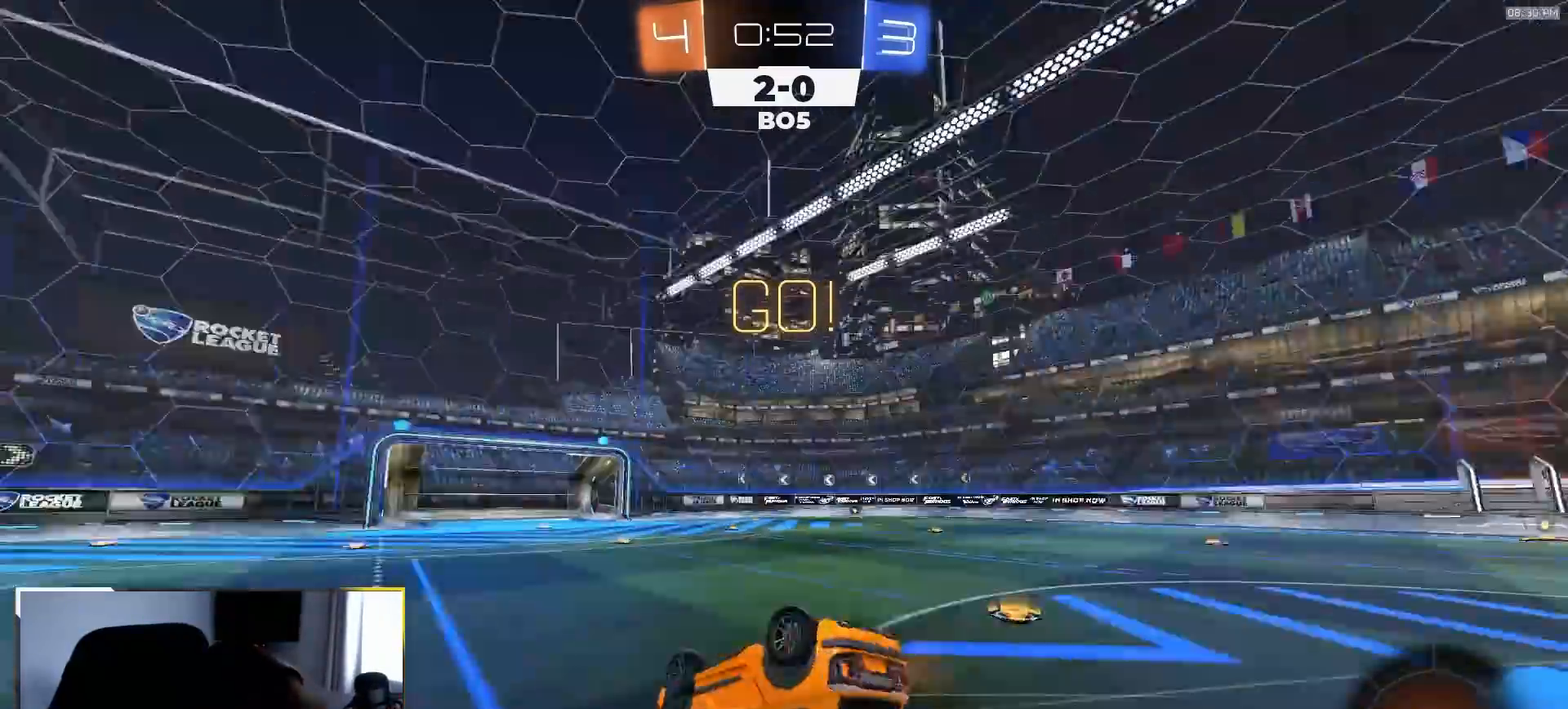
{"buttons": ["R2"], "left_stick": "left", "right_stick": "center", "events": [[100, "TRIANGLE", "up"], [150, "R2", "up"], [367, "R2", "down"], [367, "left_stick", "left"], [483, "L1", "up"]]}
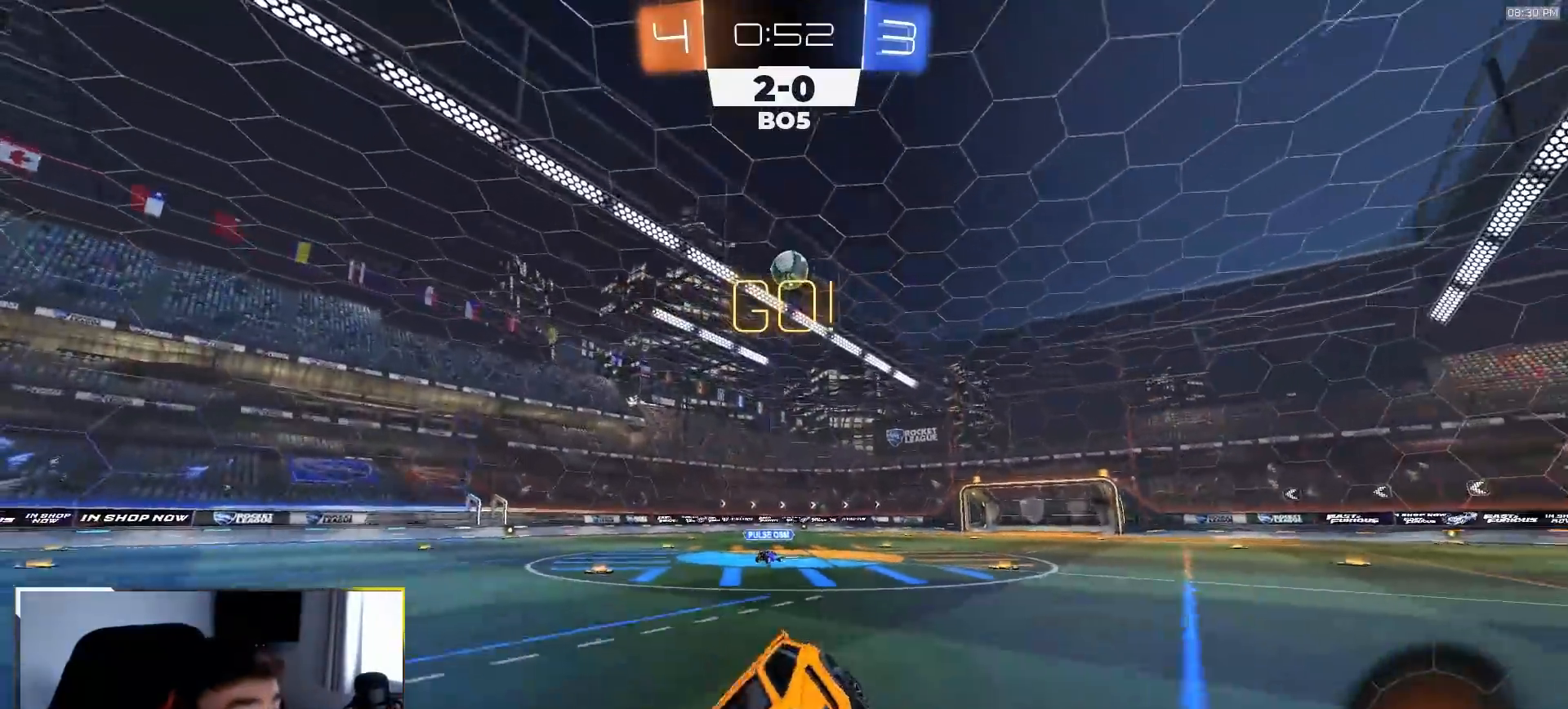
{"buttons": ["R2"], "left_stick": "left", "right_stick": "center", "events": []}
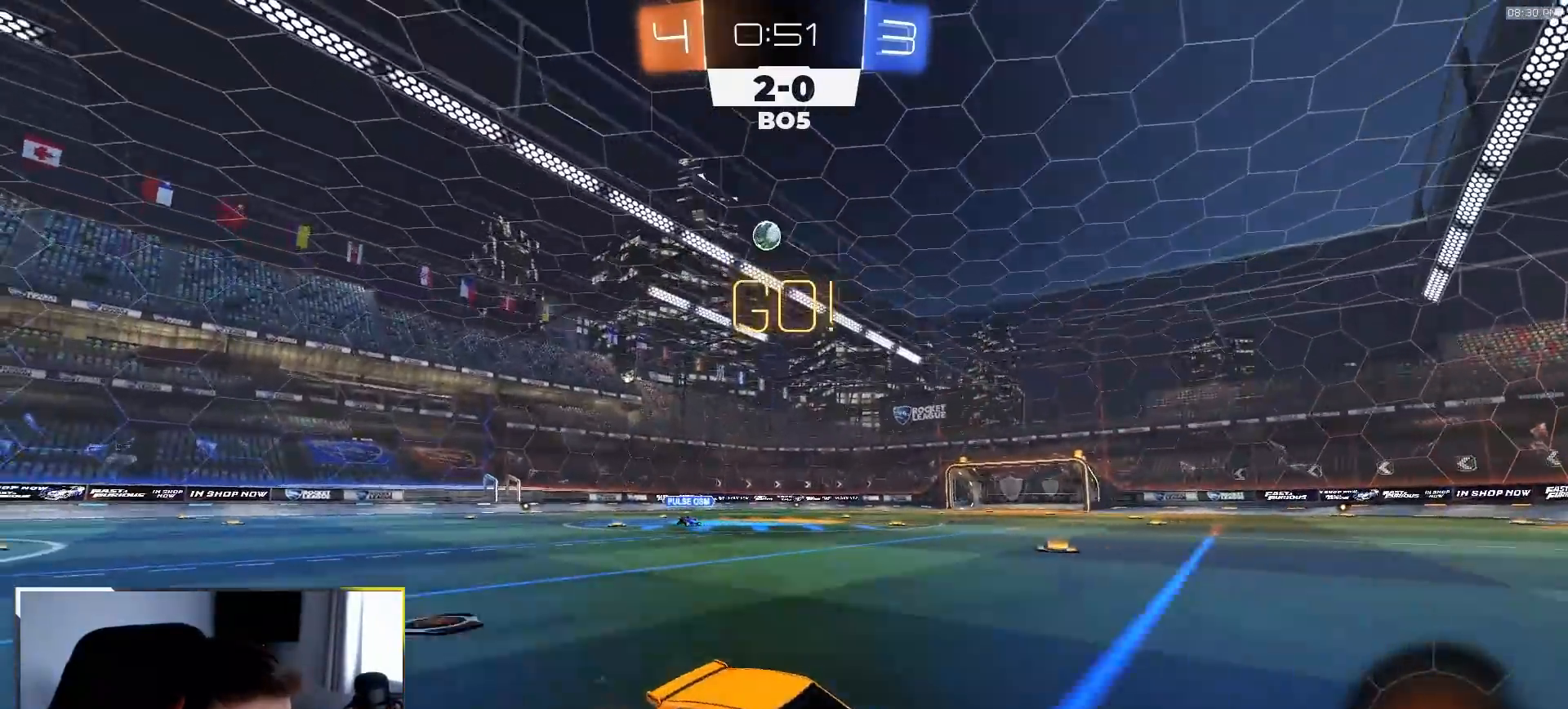
{"buttons": ["R2"], "left_stick": "left", "right_stick": "center", "events": []}
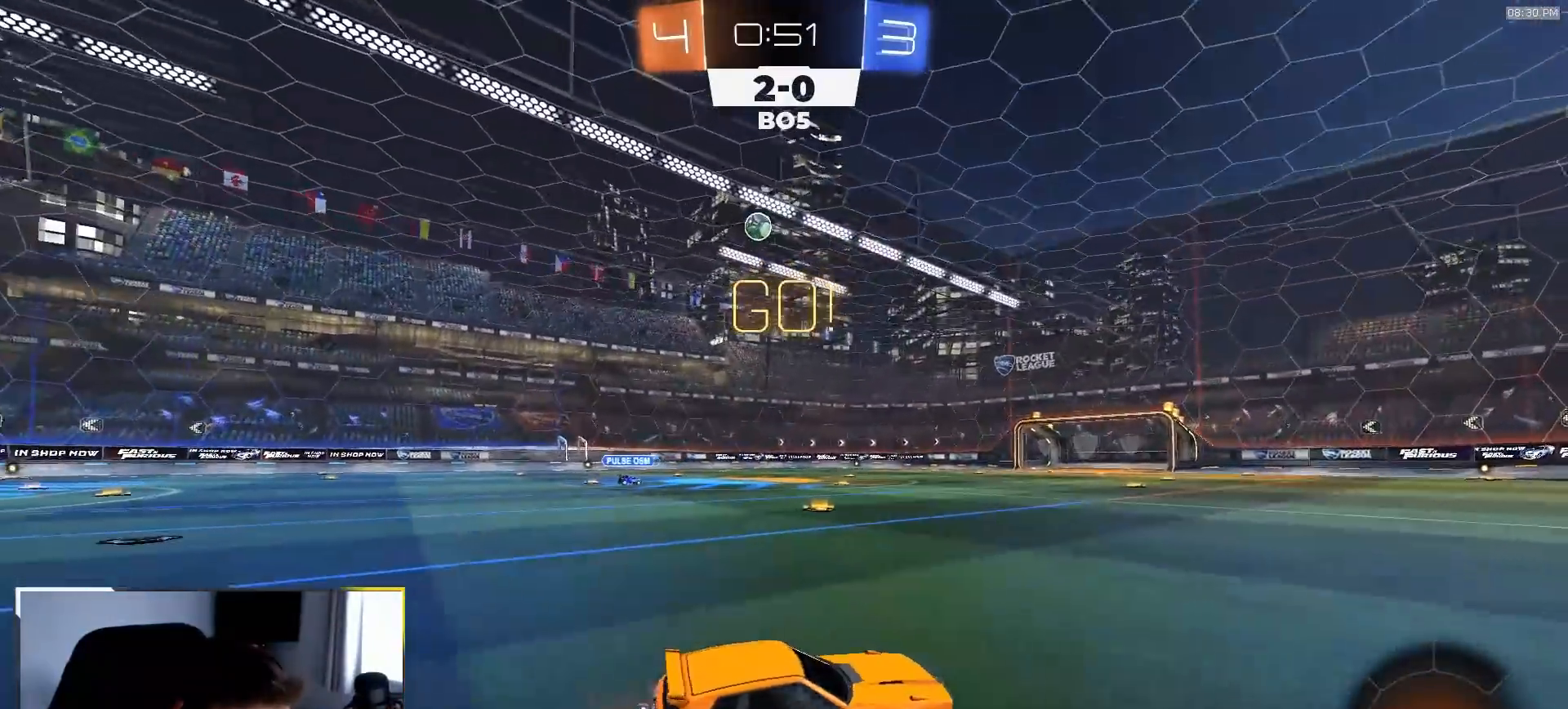
{"buttons": ["L1", "R1", "R2"], "left_stick": "down-left", "right_stick": "center", "events": [[200, "R1", "down"], [250, "CROSS", "down"], [300, "CROSS", "up"], [300, "L1", "down"], [333, "CROSS", "down"], [367, "left_stick", "down-left"], [433, "CROSS", "up"]]}
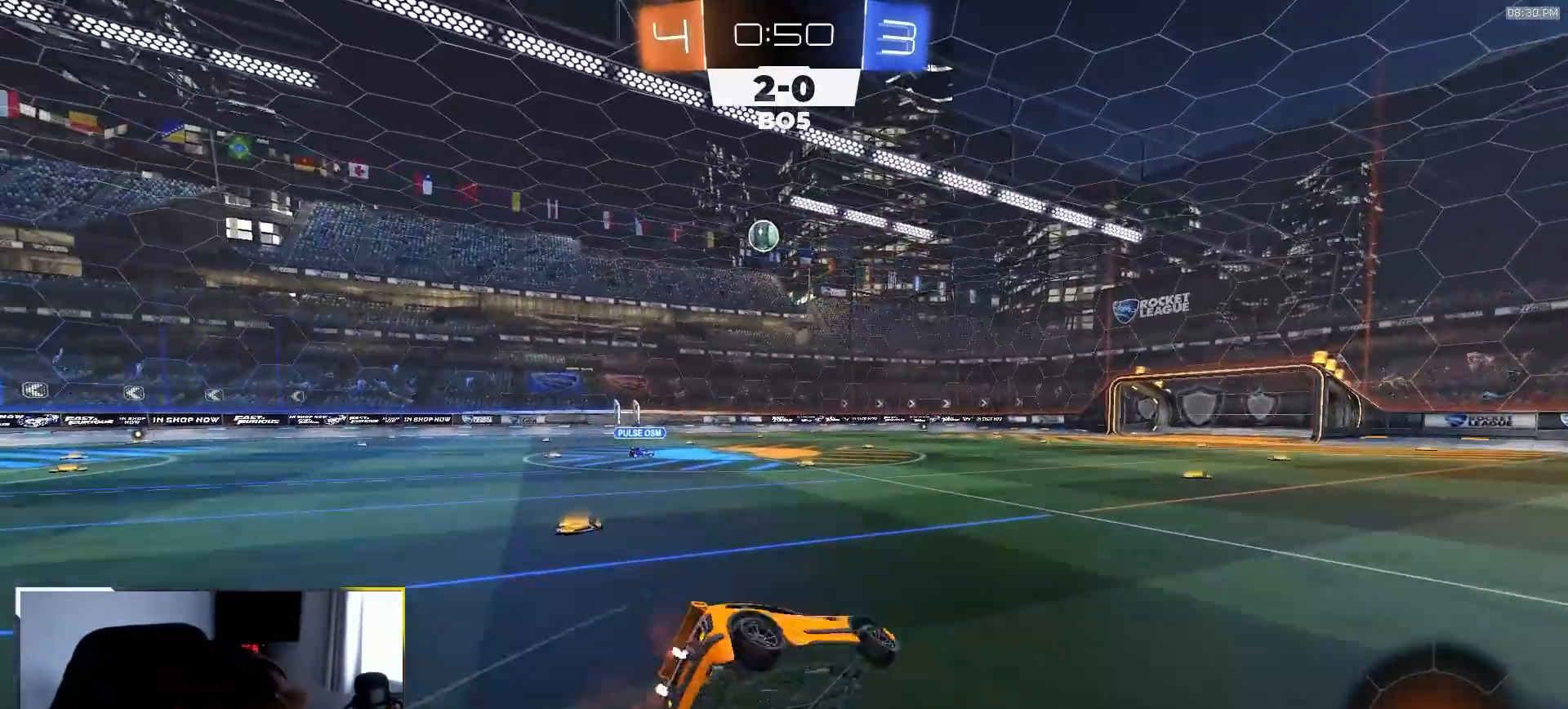
{"buttons": ["L1", "R1", "R2"], "left_stick": "down-left", "right_stick": "center", "events": [[133, "TRIANGLE", "down"], [217, "TRIANGLE", "up"], [283, "TRIANGLE", "down"], [483, "TRIANGLE", "up"]]}
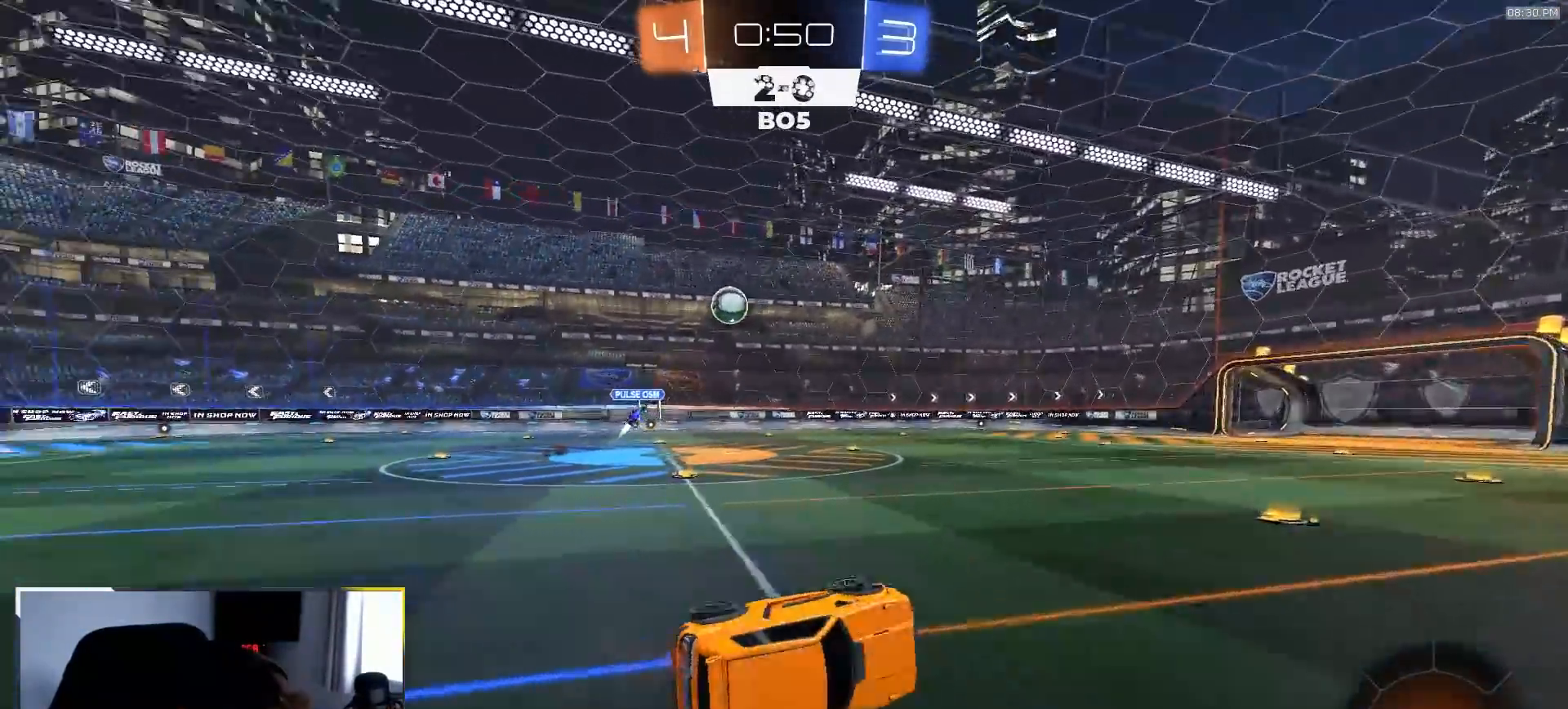
{"buttons": ["CROSS", "R1", "R2"], "left_stick": "down-right", "right_stick": "center", "events": [[50, "left_stick", "center"], [217, "L1", "up"], [433, "left_stick", "down-right"], [483, "CROSS", "down"]]}
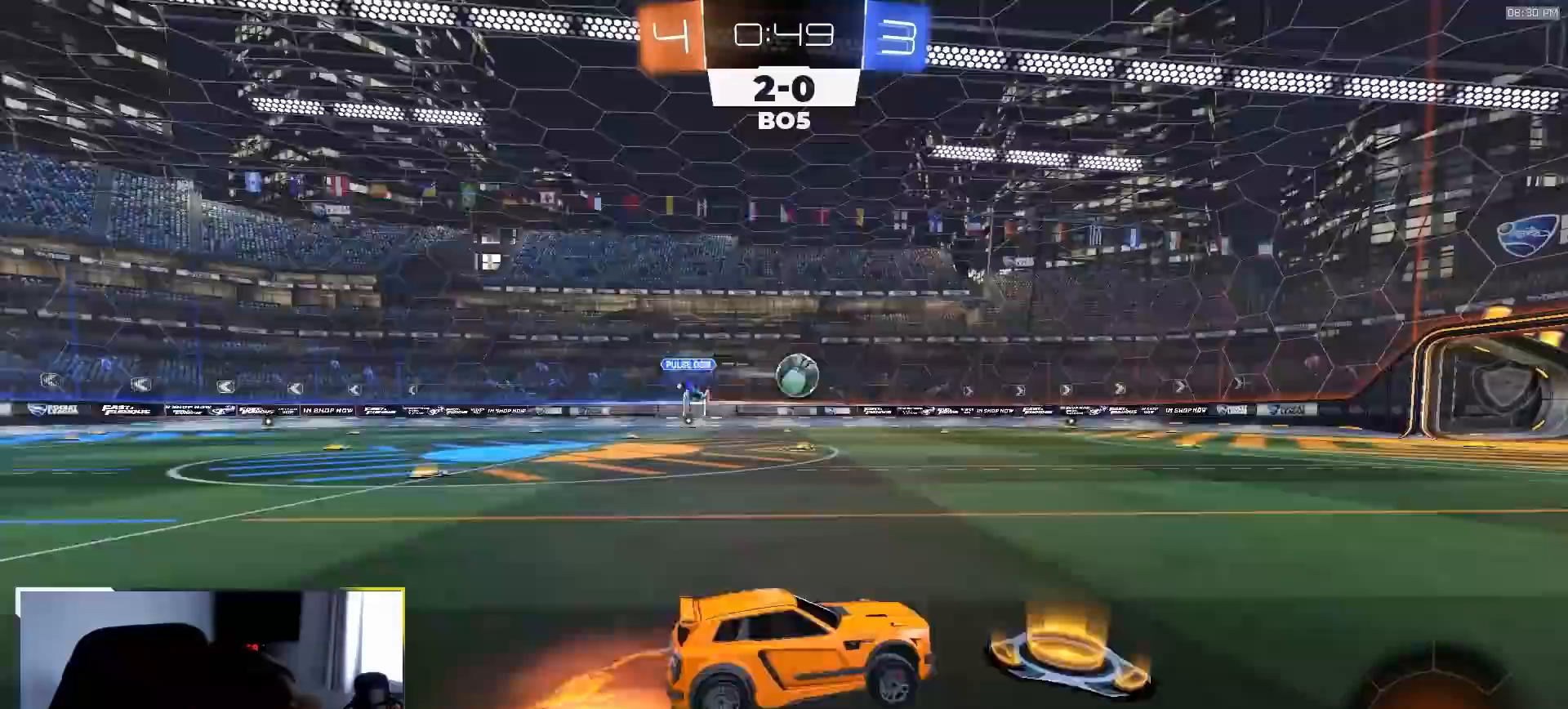
{"buttons": ["CROSS", "L1", "R1", "R2"], "left_stick": "down-left", "right_stick": "center", "events": [[33, "L1", "down"], [67, "CROSS", "up"], [67, "left_stick", "up-left"], [100, "CROSS", "down"], [150, "left_stick", "down-left"]]}
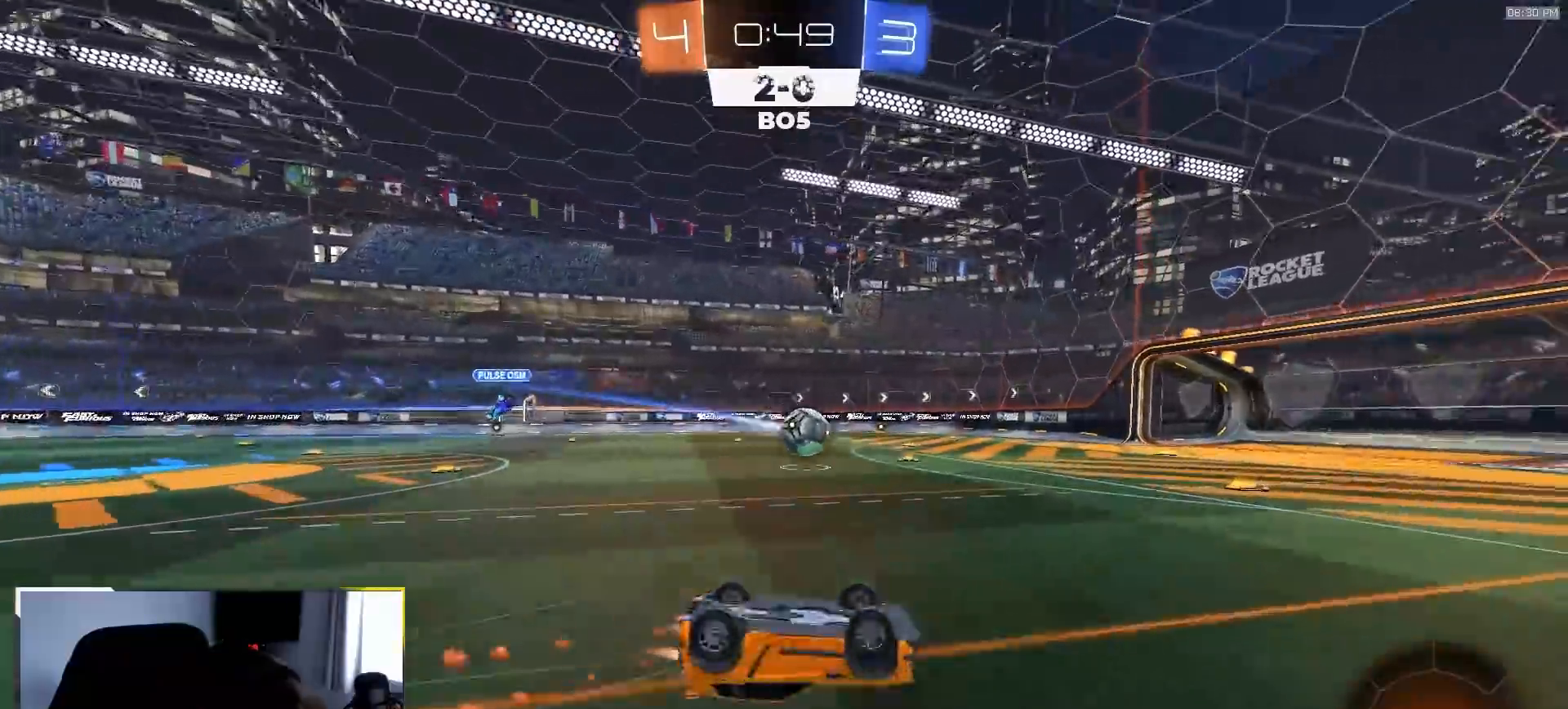
{"buttons": ["R1", "R2"], "left_stick": "center", "right_stick": "center", "events": [[200, "CROSS", "up"], [283, "L1", "up"], [300, "left_stick", "center"], [333, "TRIANGLE", "down"], [483, "TRIANGLE", "up"]]}
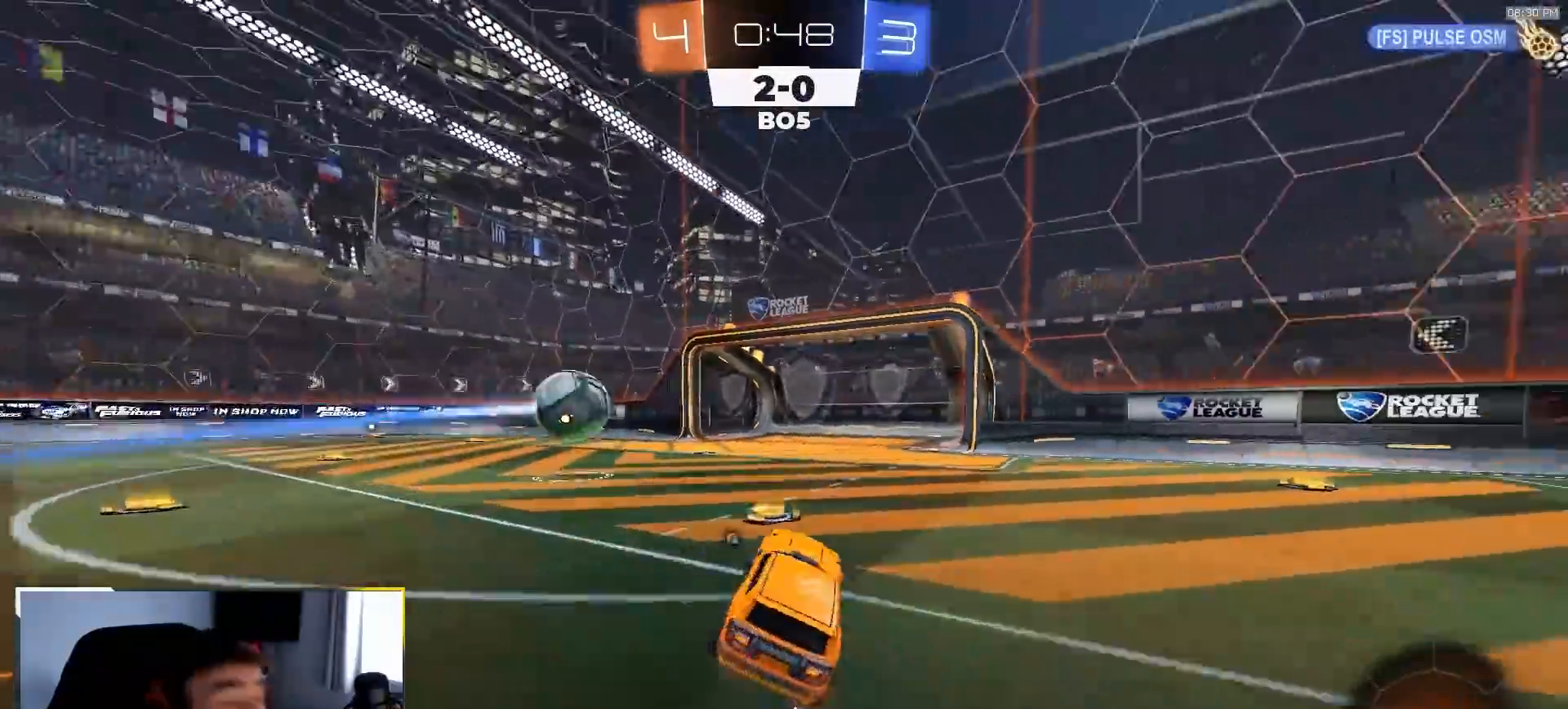
{"buttons": ["R2"], "left_stick": "right", "right_stick": "center", "events": [[83, "R1", "up"], [483, "left_stick", "right"]]}
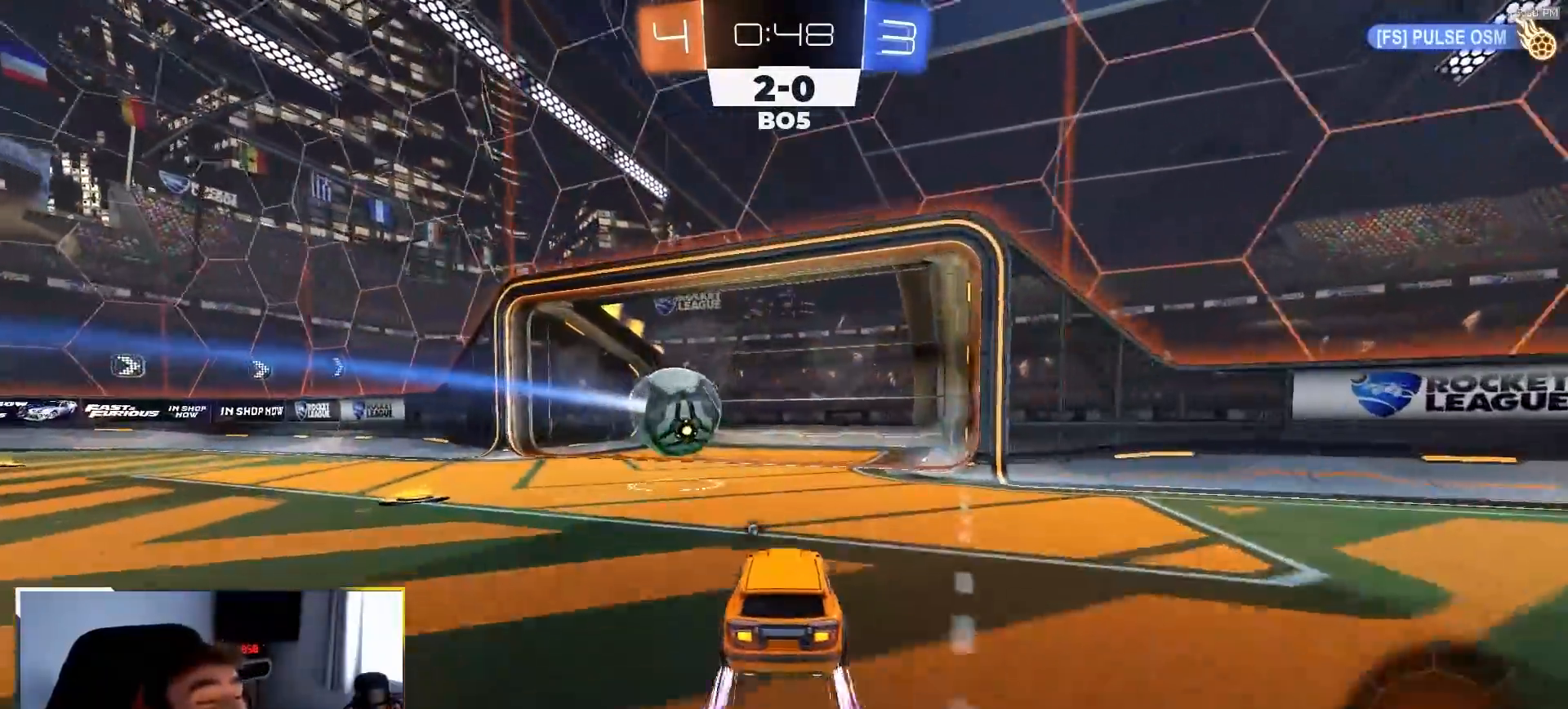
{"buttons": ["R2"], "left_stick": "up", "right_stick": "center", "events": [[133, "left_stick", "center"], [467, "left_stick", "up"]]}
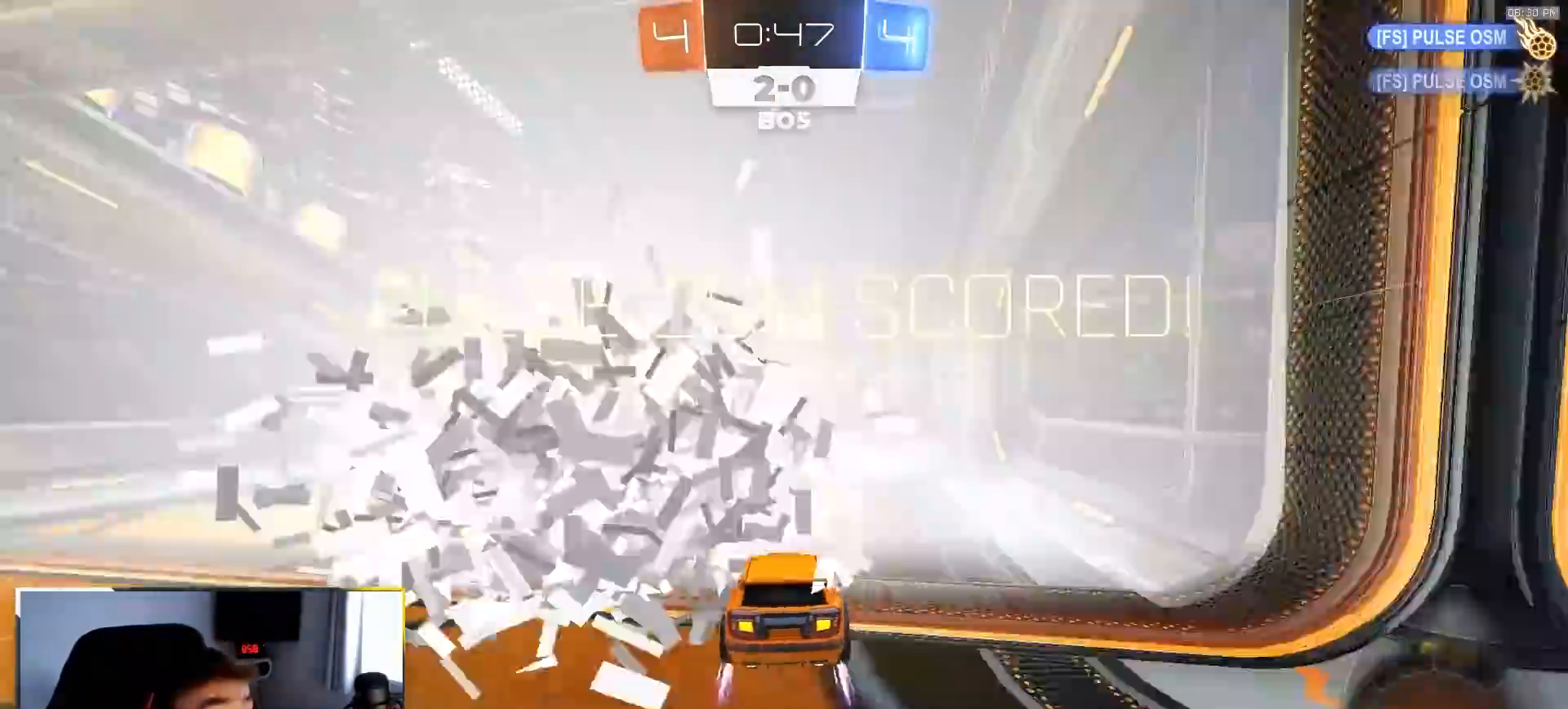
{"buttons": ["CROSS", "R2"], "left_stick": "up", "right_stick": "center", "events": [[17, "TRIANGLE", "down"], [183, "TRIANGLE", "up"], [483, "CROSS", "down"]]}